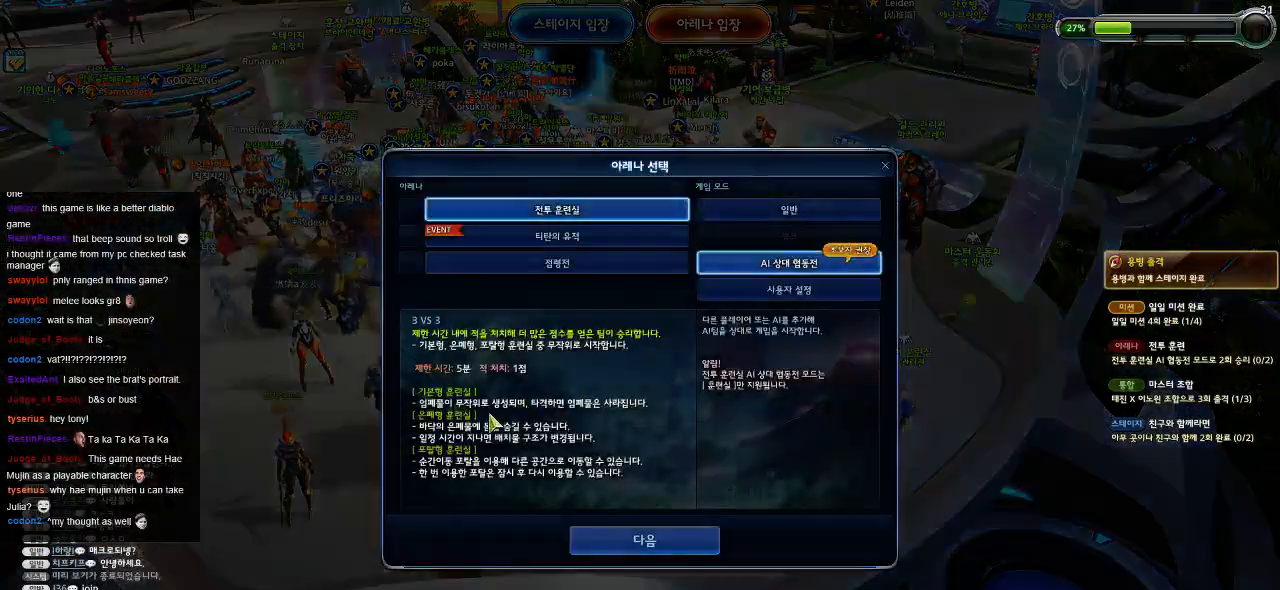
Gameplay with keyboard and mouse; each line is a JSON object with the keys and mouse buttons held at the frame after it. "events" lists presses ("down") and releases ("up") of ".", "/", "0", "1", "2", "3", "4", "5", "6", "7", "8", "9", "a", "alt_l", "alt_r", "b", "backslash", "backspace", "c", "caps_lock", "comma", "ctrl_l", "ctrl_r", "d", "down", "e", "equals", "escape", "f", "f1", "f10", "f11", "f12", "f2", "f3", "f4", "f5", "f6", "f7", "f8", "f9", "g", "h", "i", "j", "k", "l", "lbracket", "left", "m", "minus", "n", "o", "p", "q", "quote", "r", "rbracket", "return", "right", "s", "semicolon", "shift_l", "shift_r", "space", "super", "t", "tab", "tilde", "u", "up", "v", "w", "x", "y", "z", "mouse_left" and "mouse_right" between this image and that frame as [ms after this image, input, new state], when the widget could be followed in between. "mouse_left", "mouse_right" = the "left", "right" buttons of the "mouse" list. No other keys are recorded. Mouse movement is not recorded.
{"keys": [], "mouse": [], "events": []}
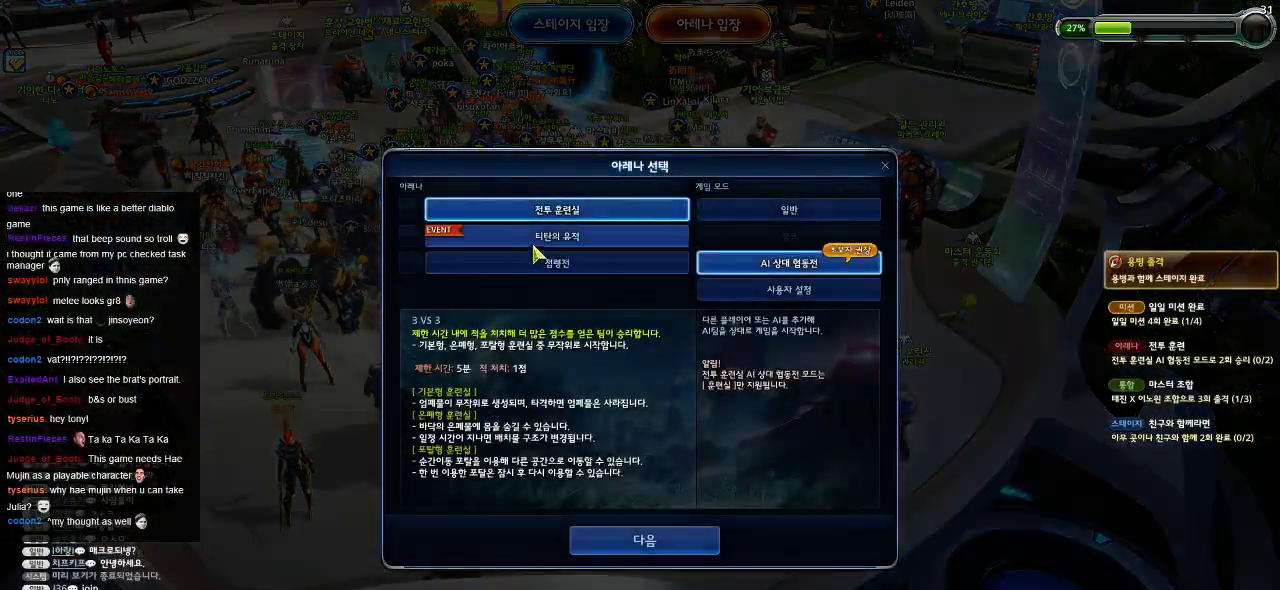
{"keys": [], "mouse": [], "events": [[100, "mouse_left", "down"], [167, "mouse_left", "up"]]}
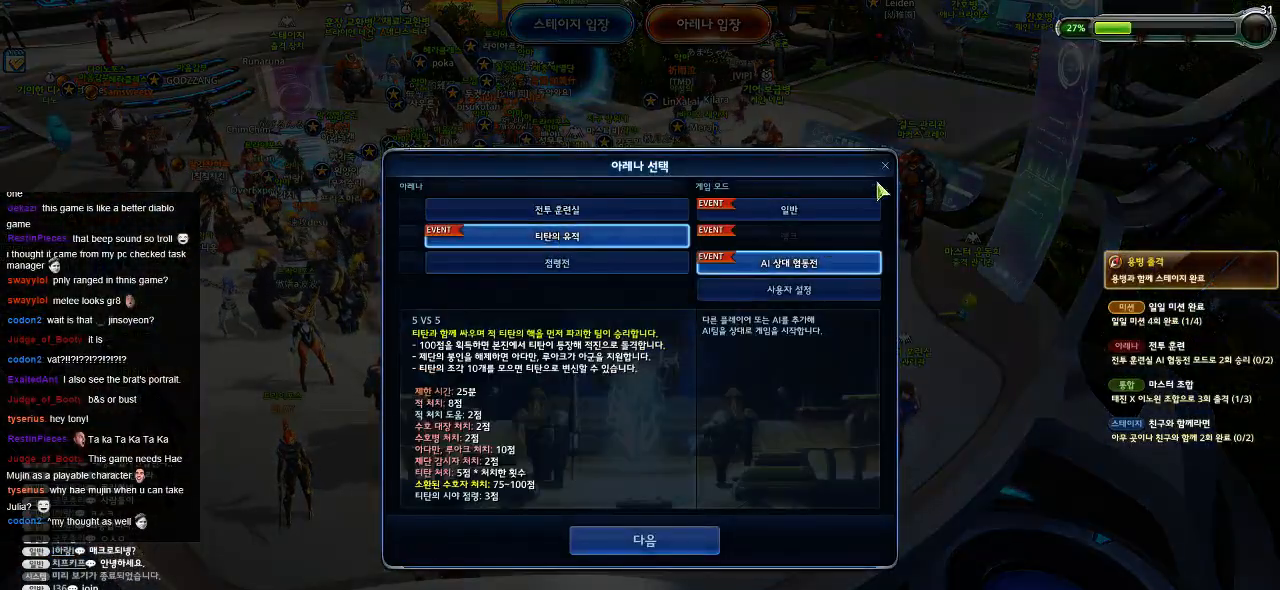
{"keys": [], "mouse": [], "events": []}
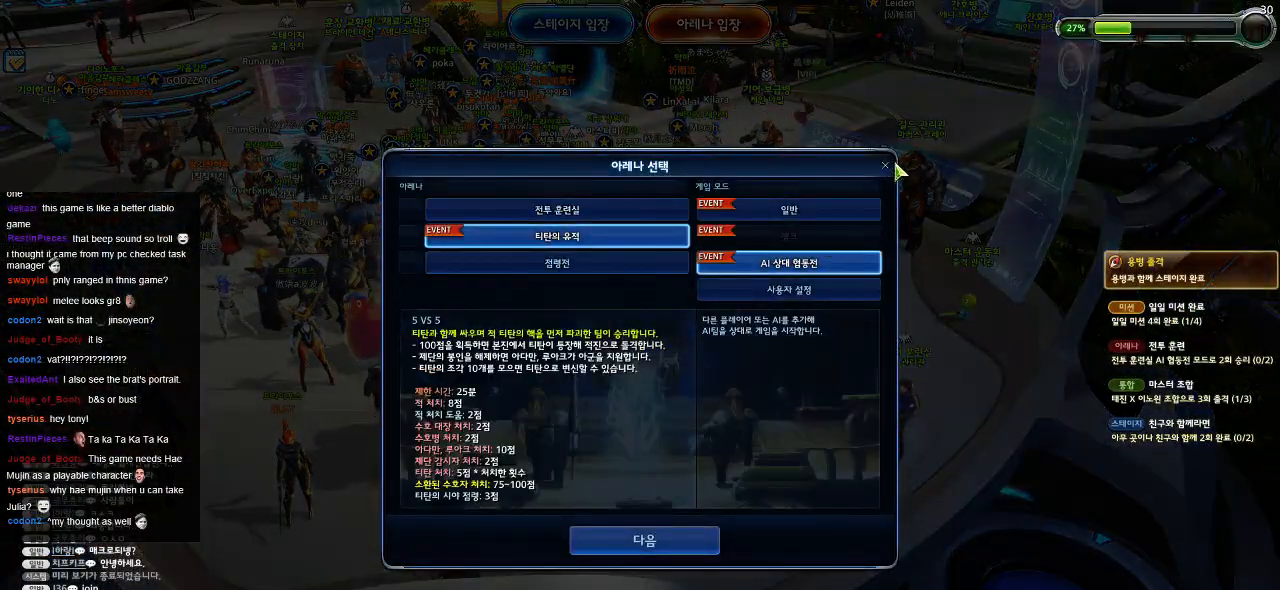
{"keys": ["a"], "mouse": [], "events": [[100, "mouse_left", "down"], [167, "mouse_left", "up"], [334, "a", "down"]]}
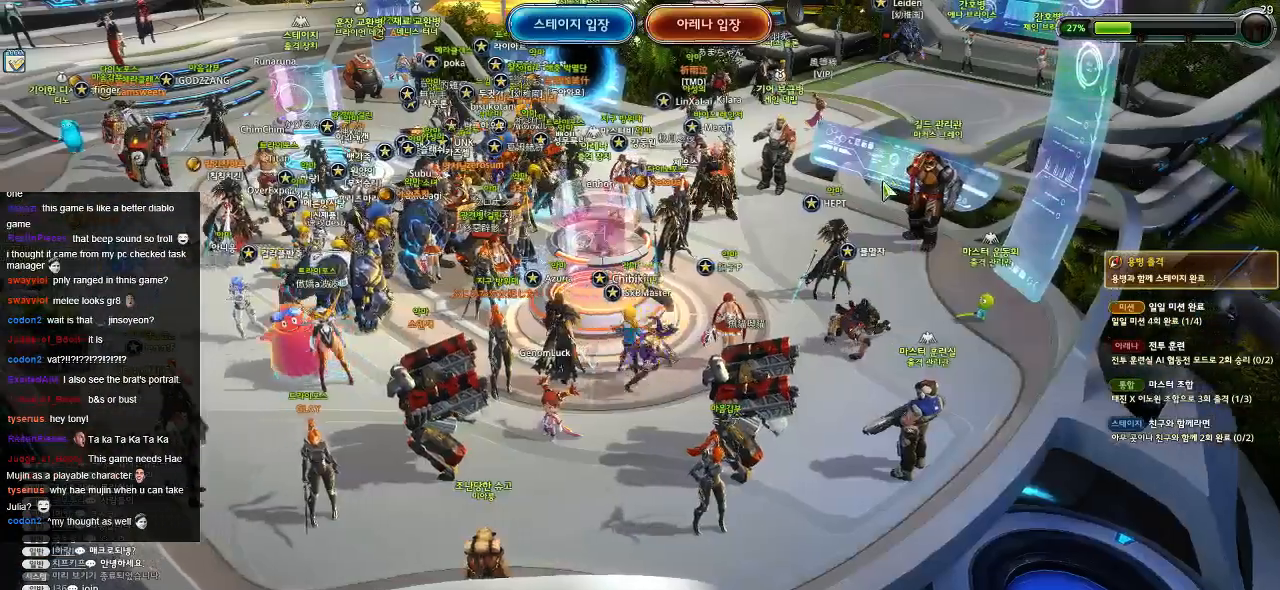
{"keys": ["a", "w"], "mouse": [], "events": [[284, "w", "down"]]}
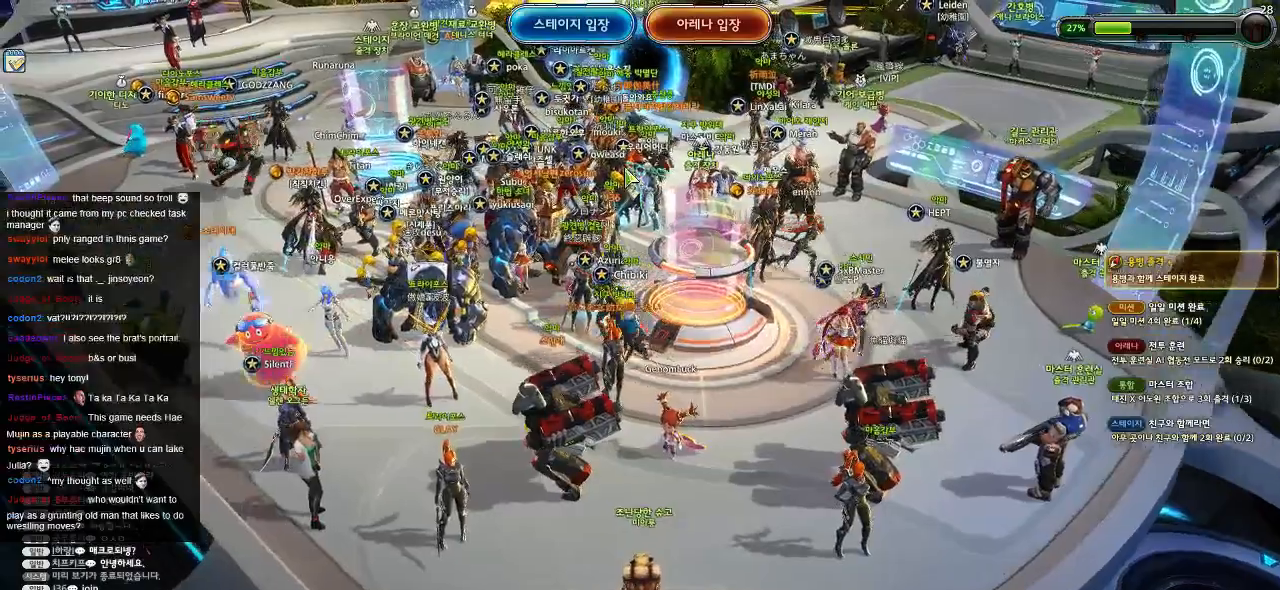
{"keys": ["a", "w"], "mouse": [], "events": []}
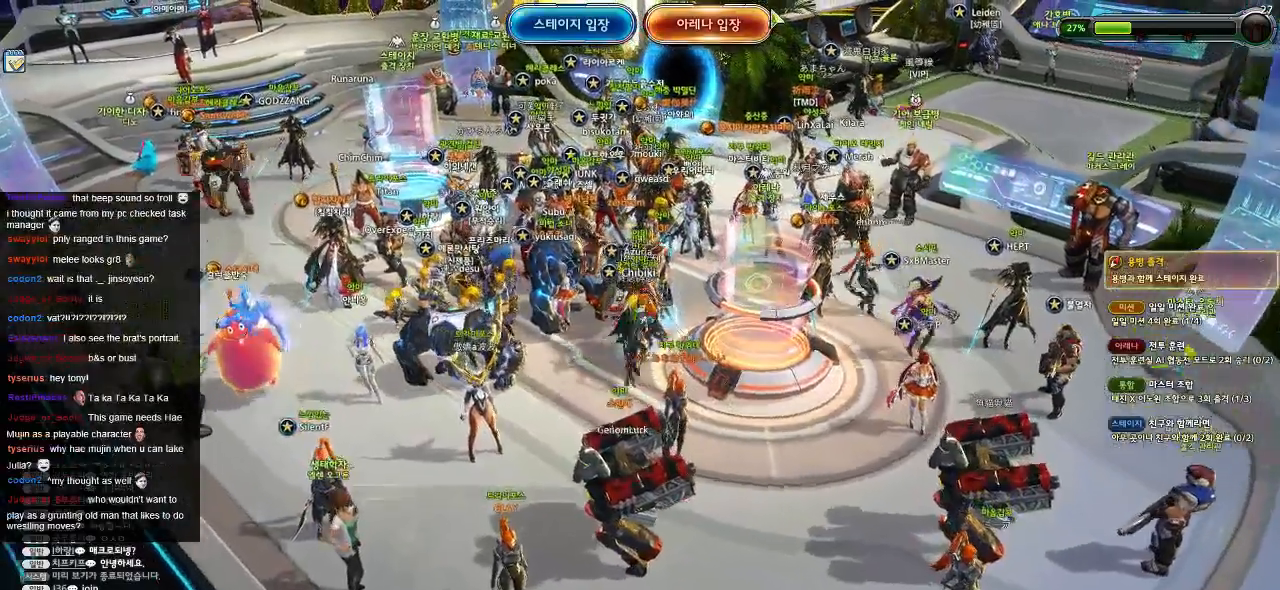
{"keys": ["a", "w"], "mouse": [], "events": []}
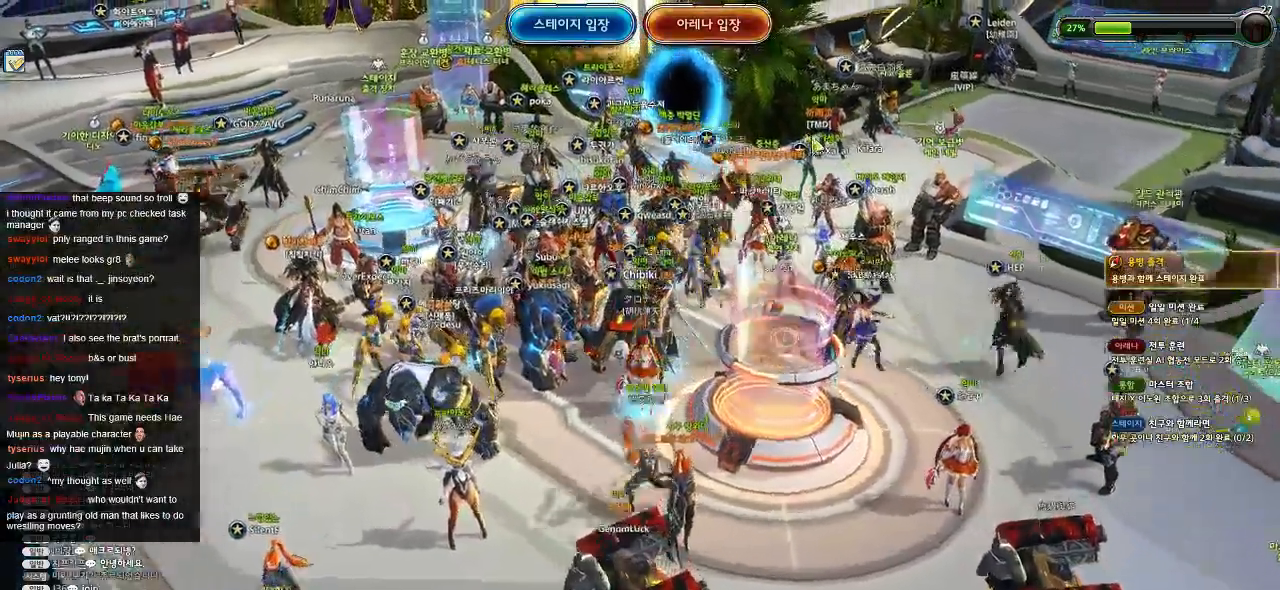
{"keys": ["a", "w"], "mouse": [], "events": []}
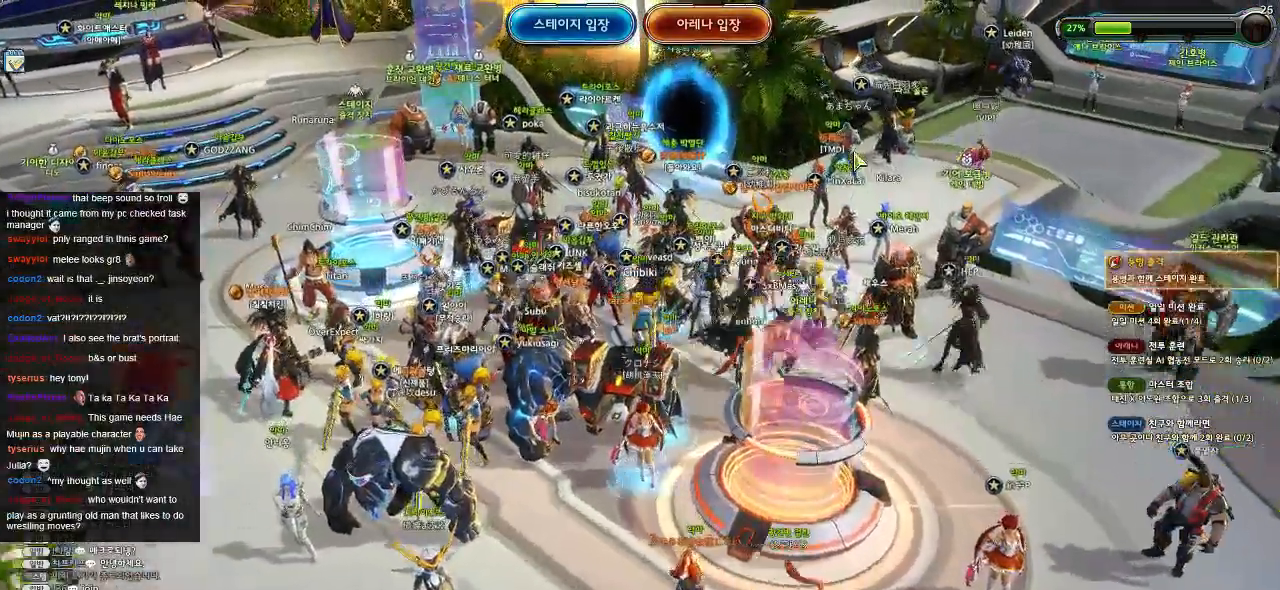
{"keys": ["a", "w"], "mouse": [], "events": []}
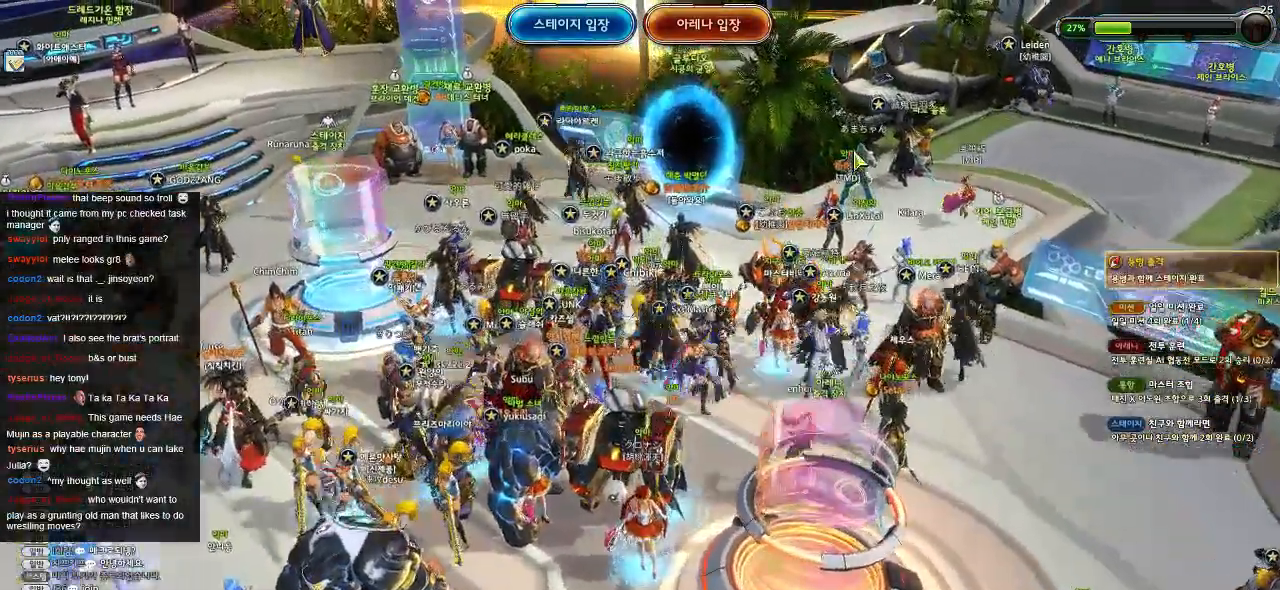
{"keys": ["a", "d", "w"], "mouse": [], "events": [[50, "d", "down"]]}